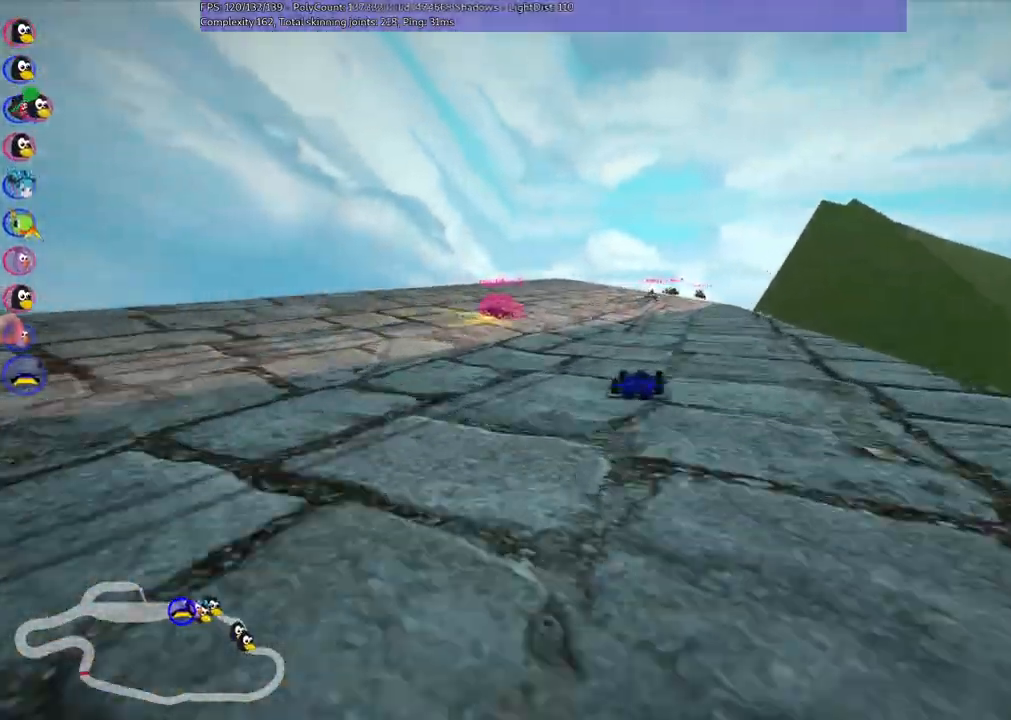
Gameplay with keyboard; each line is a JSON object with the keys held at the frame after it. "events" lists presses ("down") and releases ("up") of ".", "/", "alt_r", "b", "c", "comma", "ctrl_r", "d", "down", "f", "g", "h", "j", "k", "l", "left", "m", "n", "quote", "return", "right", "semicolon", "shift_r", "space", "super", "up" and "v" between this image and that frame as [ms after this image, input, new state], when the widget could be followed in between. No other keys are recorded. Mouse input is not recorded.
{"keys": ["m", "right", "up"], "events": [[50, "left", "down"], [50, "right", "up"], [133, "right", "down"], [233, "left", "up"]]}
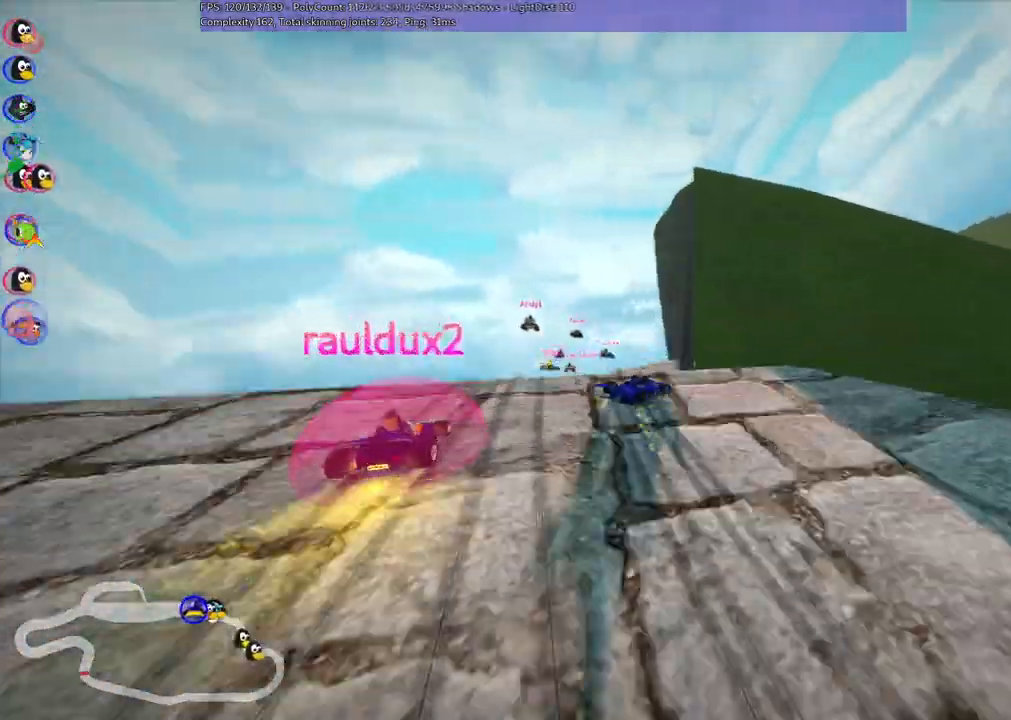
{"keys": ["m", "right", "up"], "events": []}
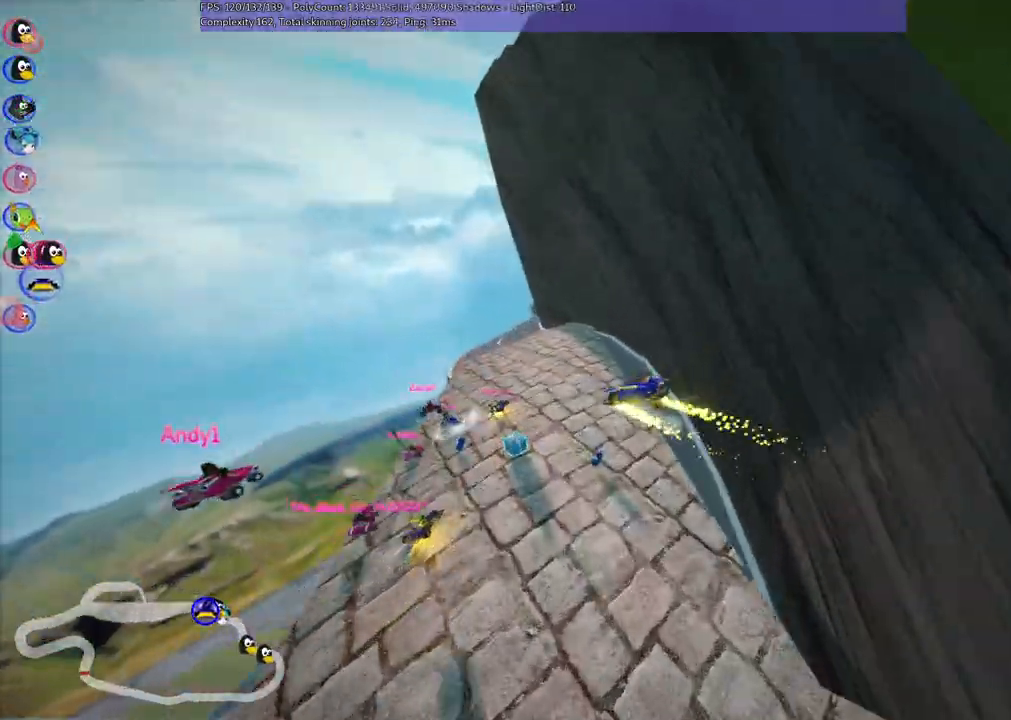
{"keys": ["m", "right", "up"], "events": []}
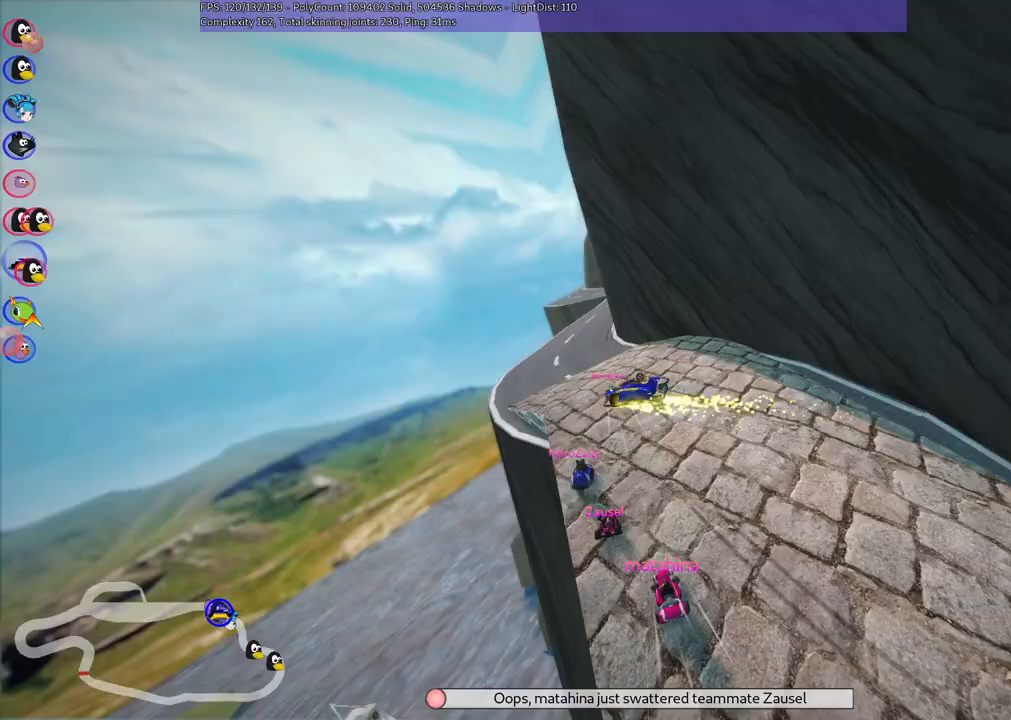
{"keys": ["m", "right", "up"]}
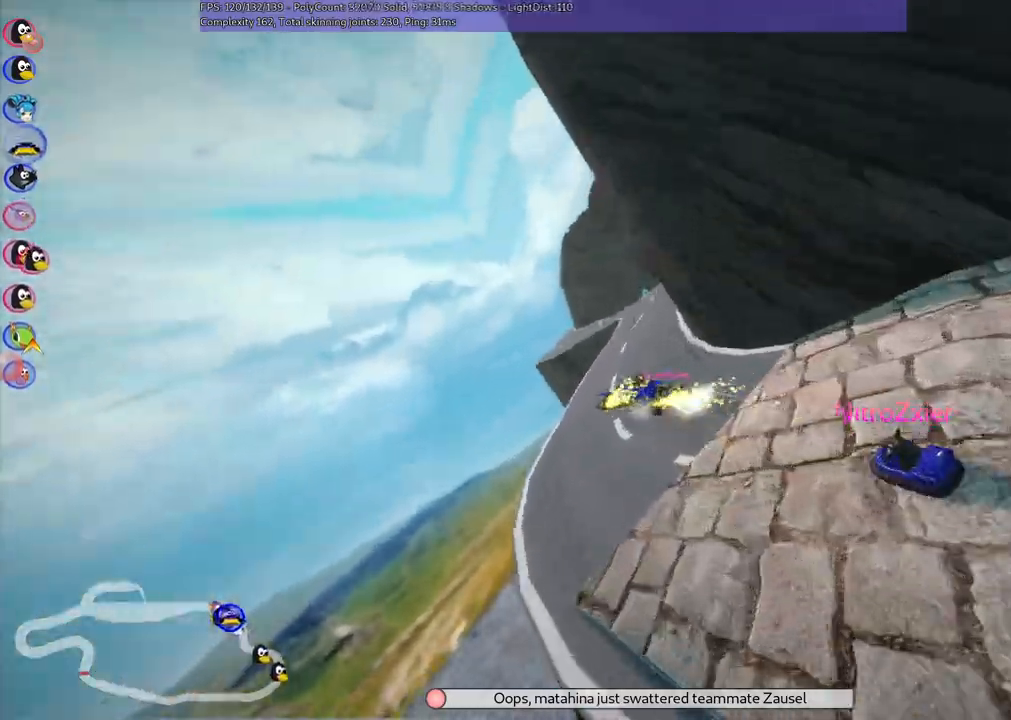
{"keys": ["right", "up"], "events": [[233, "m", "up"]]}
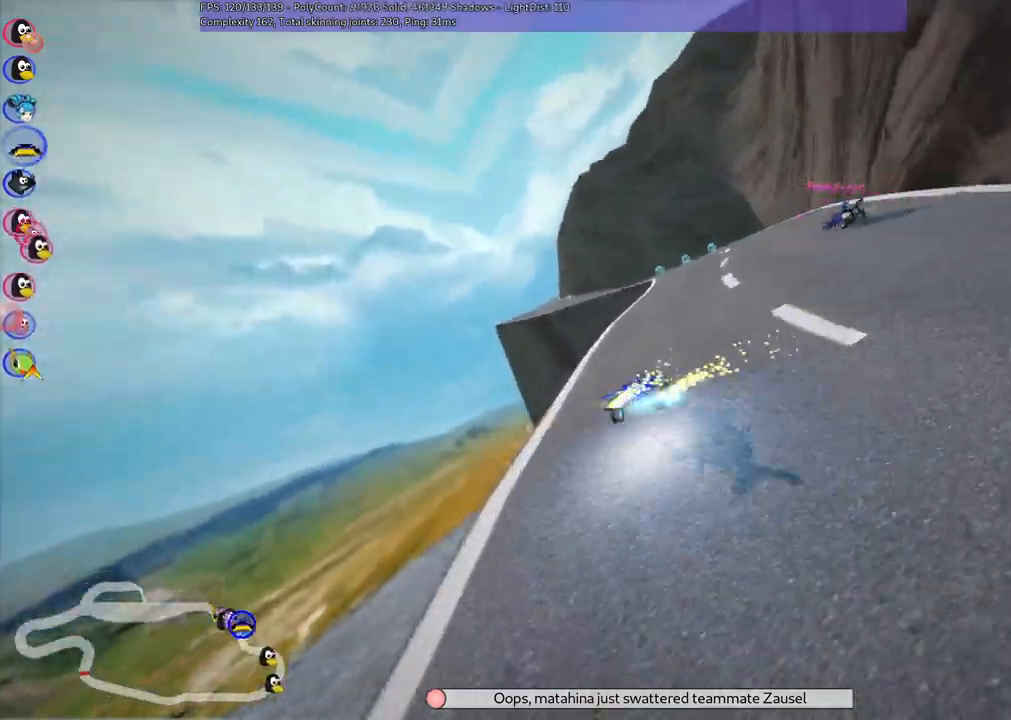
{"keys": ["left", "up"]}
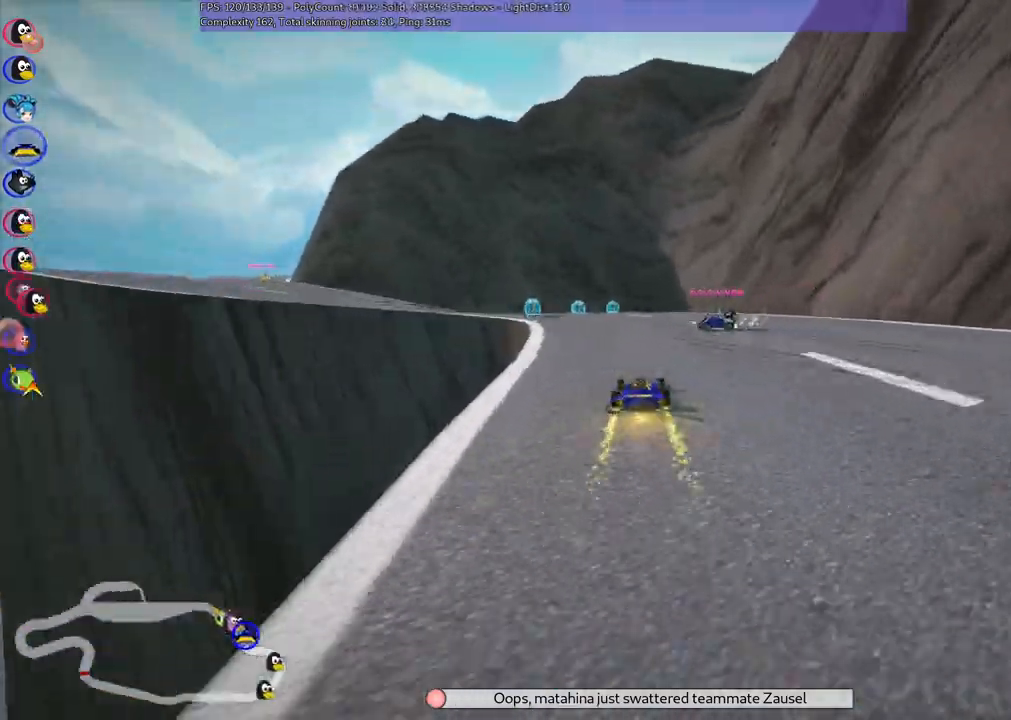
{"keys": ["left", "up"], "events": [[17, "m", "down"], [250, "m", "up"]]}
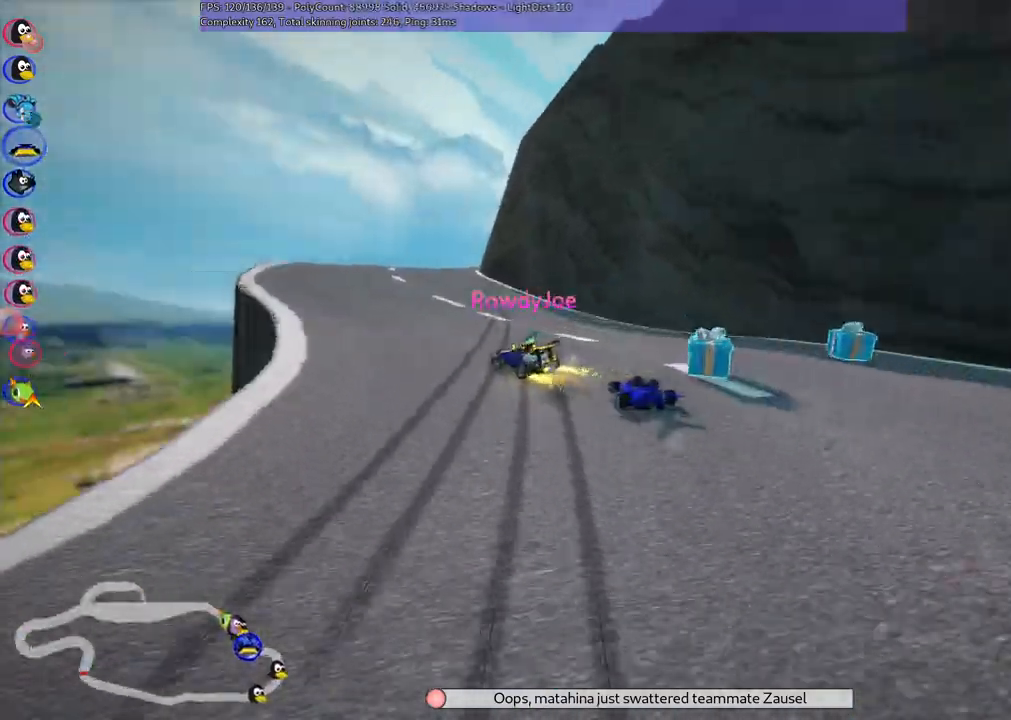
{"keys": ["left", "m", "up"], "events": [[317, "left", "up"], [350, "m", "down"], [350, "right", "down"], [450, "left", "down"], [500, "right", "up"]]}
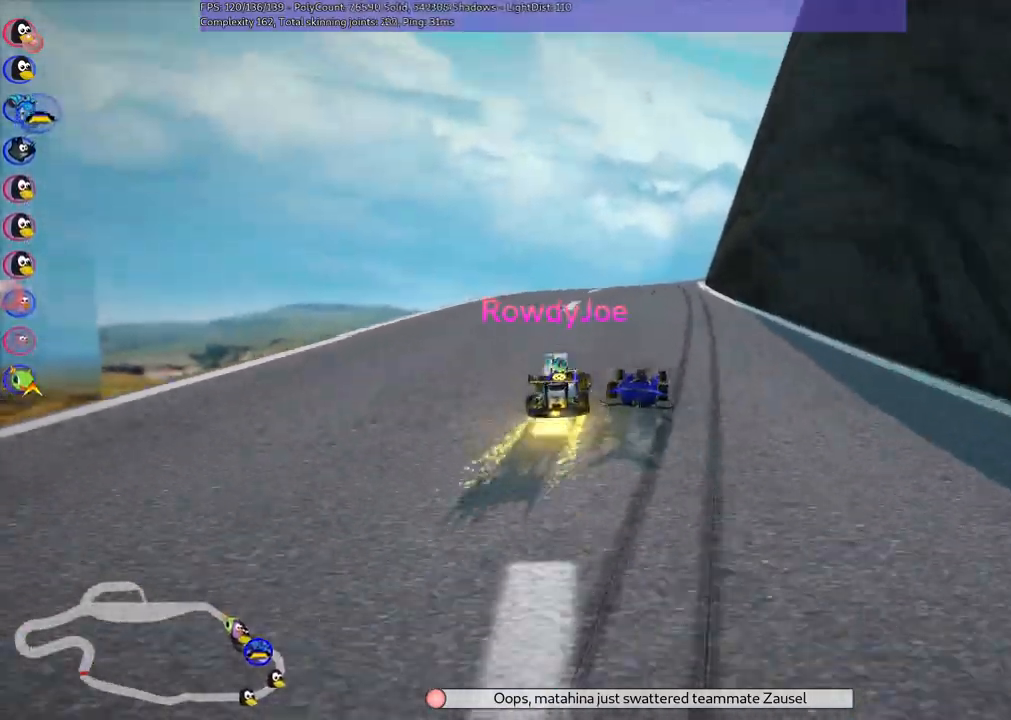
{"keys": ["left", "m", "up"], "events": [[233, "right", "down"], [417, "right", "up"]]}
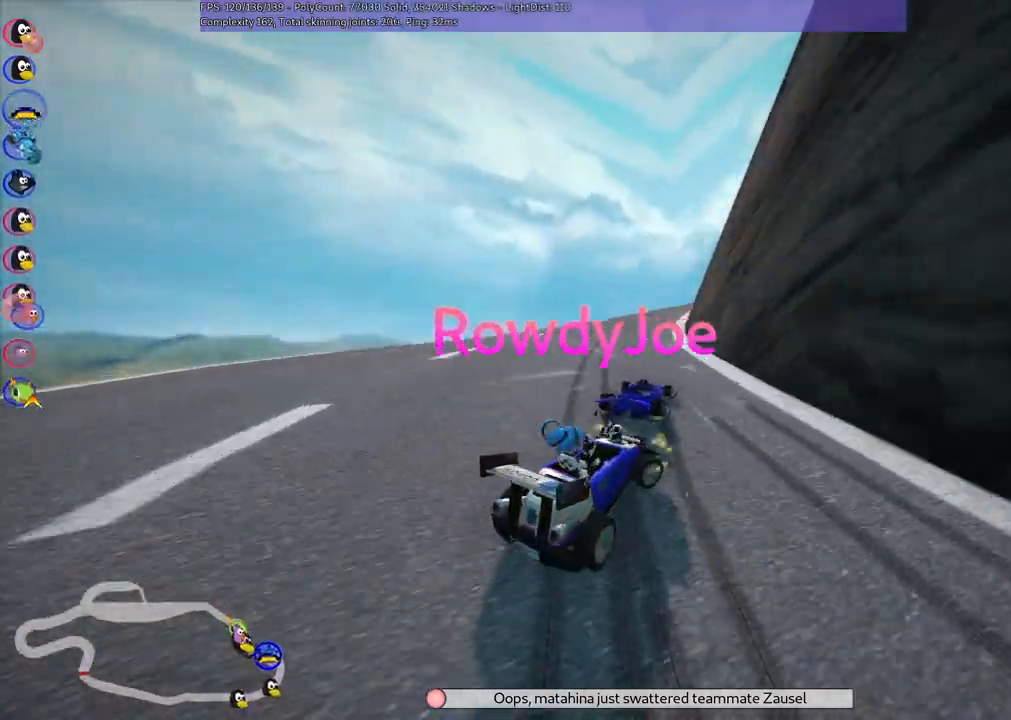
{"keys": ["left", "m", "n", "right", "up"], "events": [[50, "right", "down"], [467, "n", "down"]]}
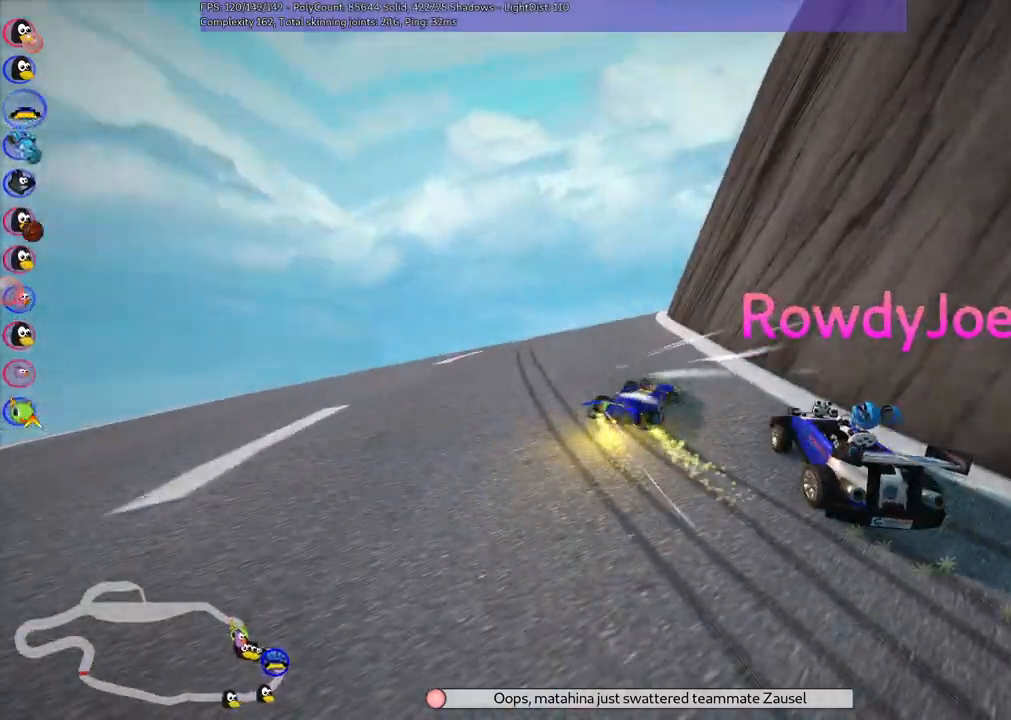
{"keys": ["up"], "events": [[67, "m", "up"], [67, "right", "up"], [117, "left", "up"], [167, "n", "up"], [300, "left", "down"], [483, "left", "up"]]}
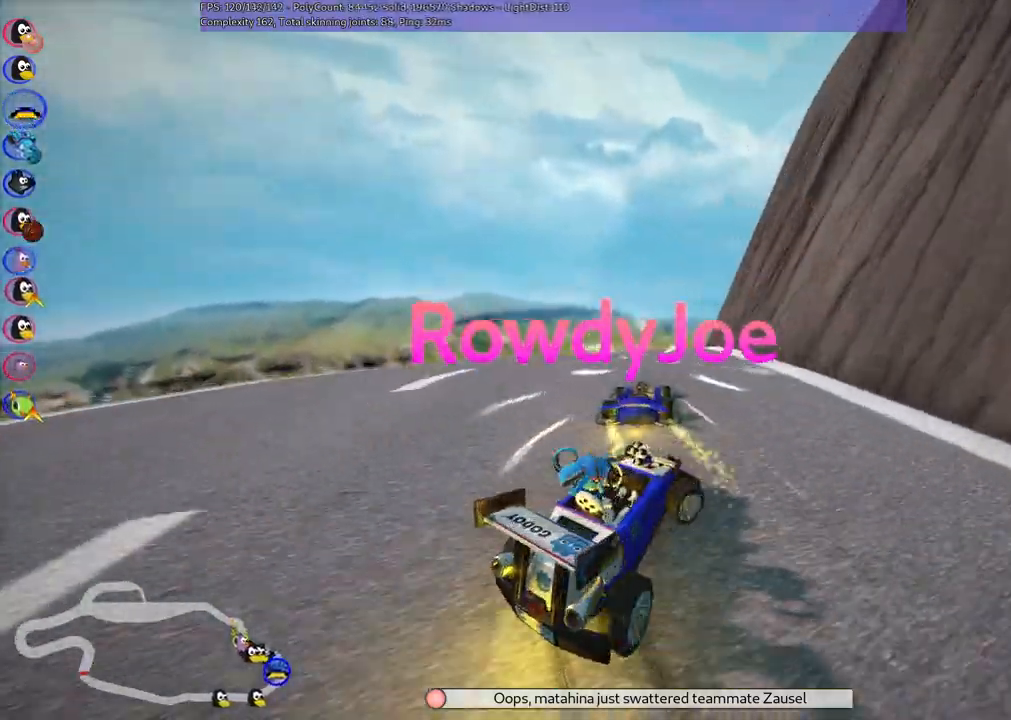
{"keys": ["left", "m", "up"], "events": [[167, "m", "down"], [167, "right", "down"], [267, "left", "down"], [317, "right", "up"]]}
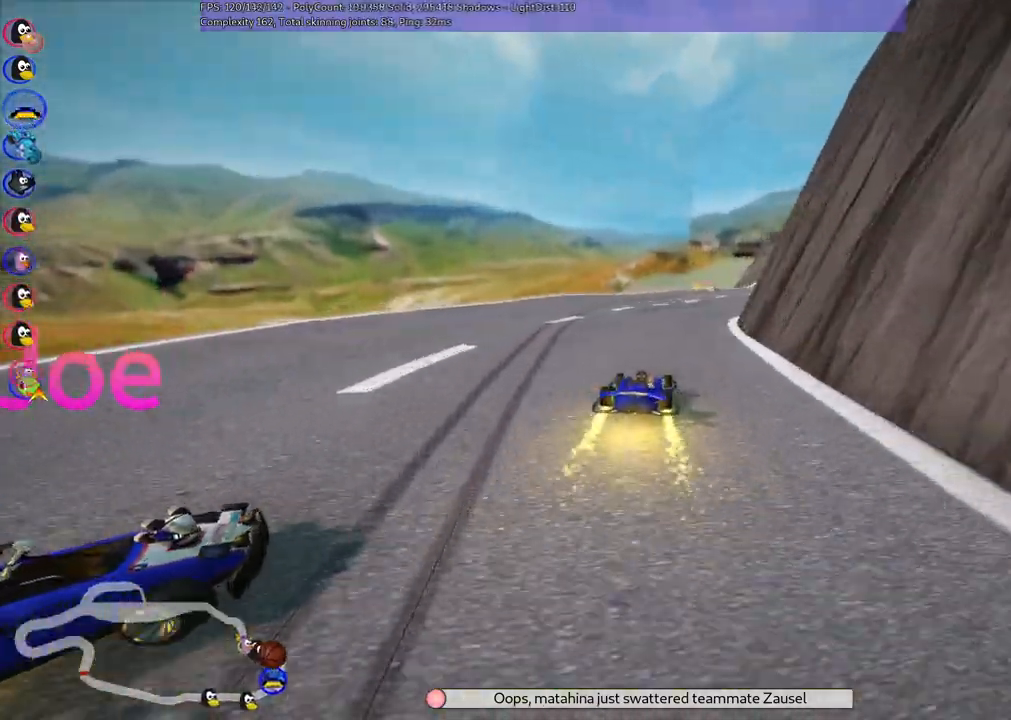
{"keys": ["left", "m", "up"], "events": [[33, "right", "down"], [183, "right", "up"]]}
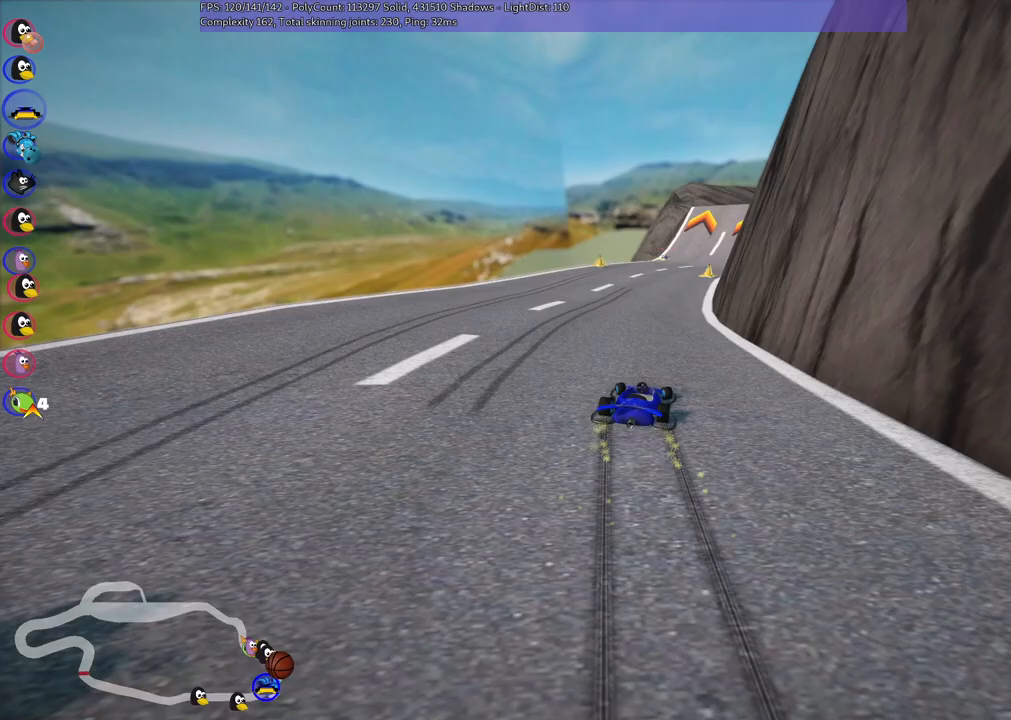
{"keys": ["left", "m", "up"], "events": [[50, "right", "down"], [200, "right", "up"]]}
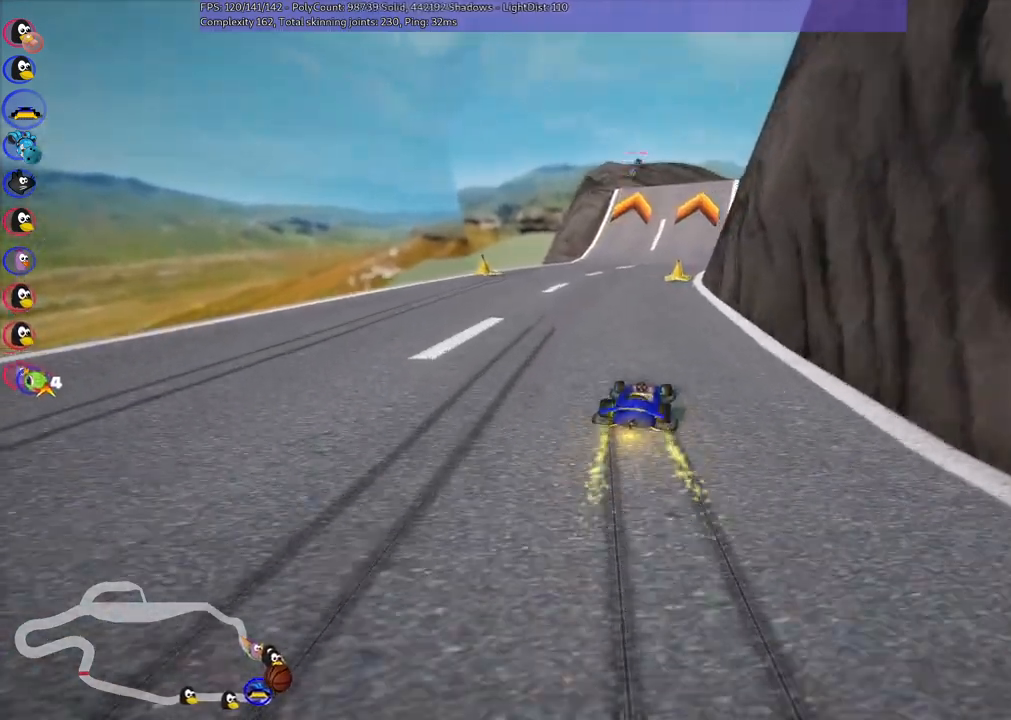
{"keys": ["right", "up"], "events": [[67, "left", "up"], [67, "m", "up"], [433, "right", "down"]]}
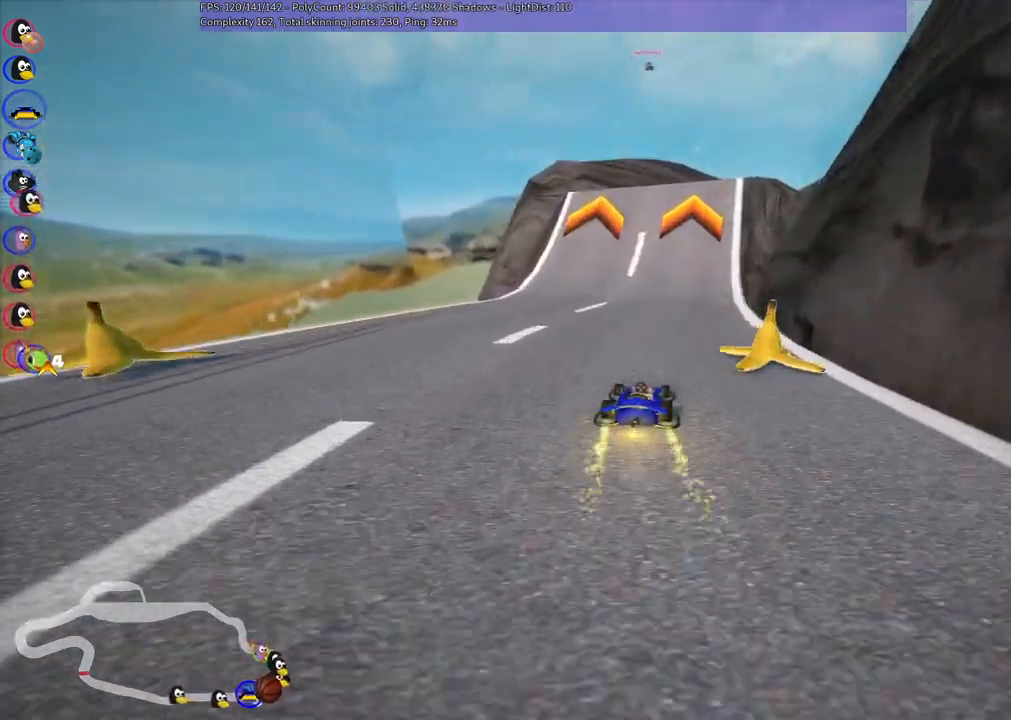
{"keys": ["right", "up"], "events": [[33, "right", "up"], [450, "right", "down"]]}
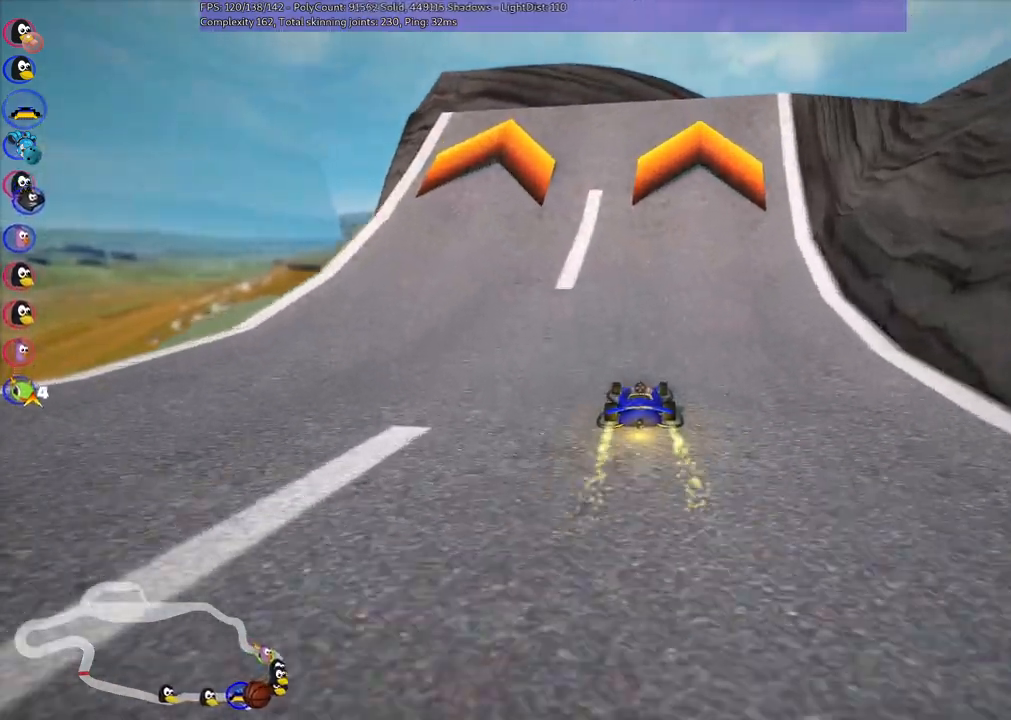
{"keys": ["up"], "events": [[50, "right", "up"], [333, "right", "down"], [417, "right", "up"]]}
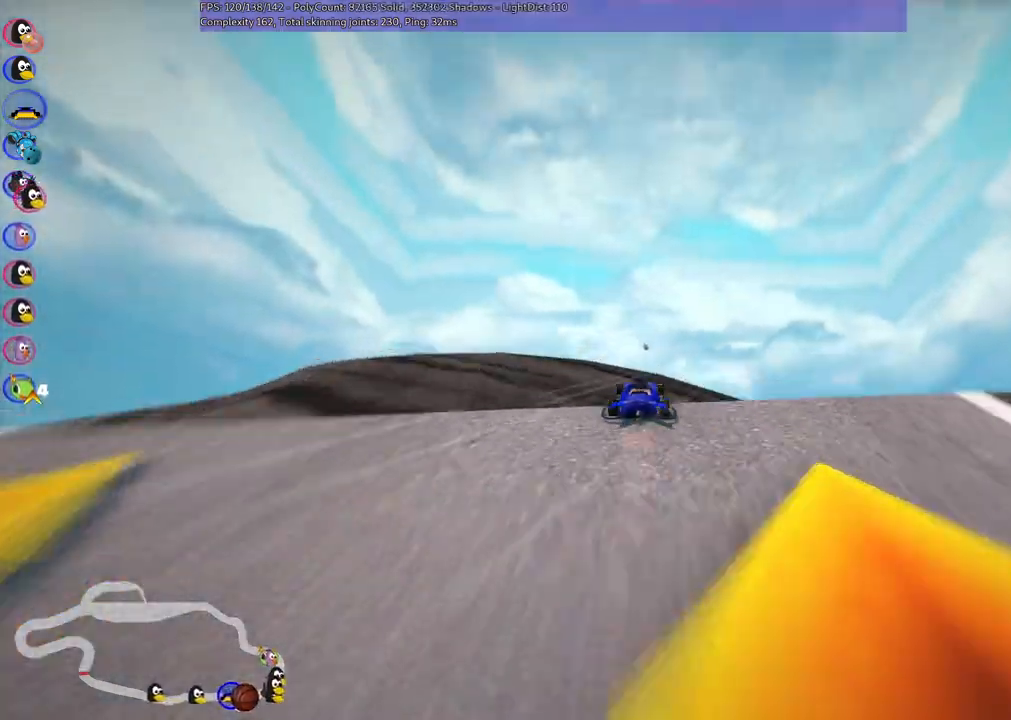
{"keys": ["left", "m", "up"], "events": [[250, "right", "down"], [283, "m", "down"], [333, "left", "down"], [433, "right", "up"]]}
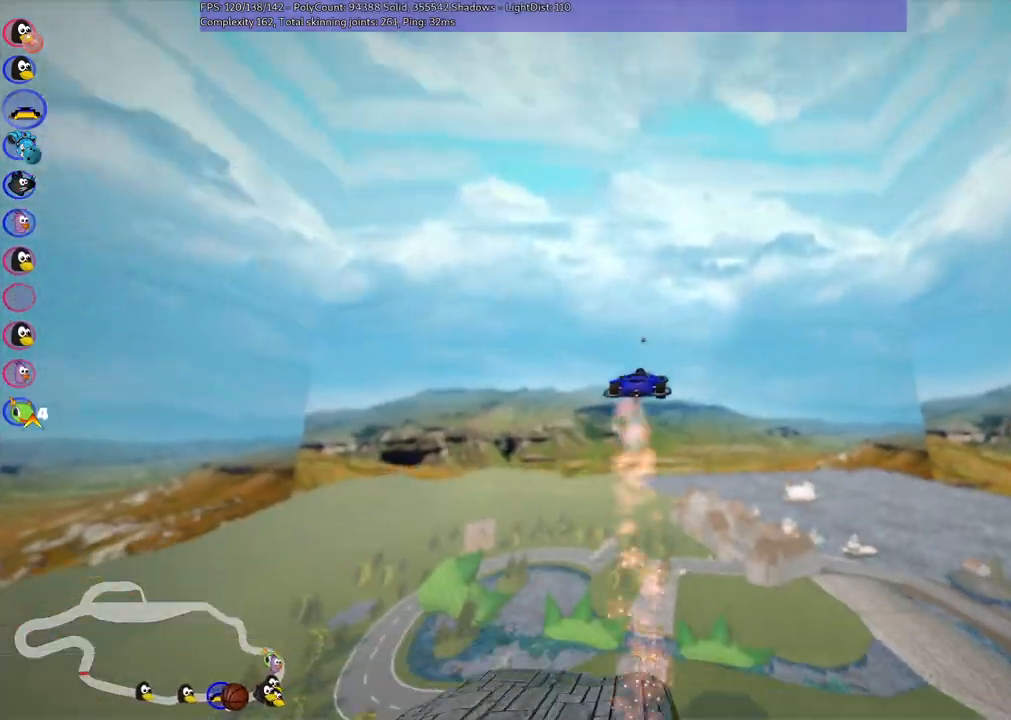
{"keys": ["left", "m", "up"], "events": []}
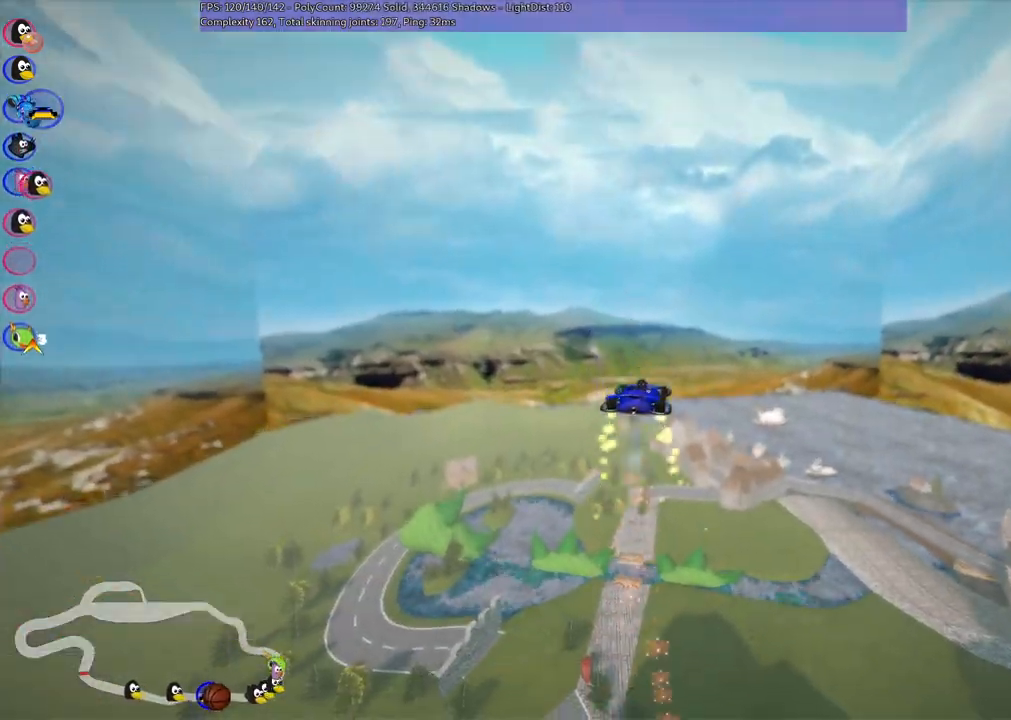
{"keys": ["left", "m", "right", "up"], "events": [[450, "right", "down"]]}
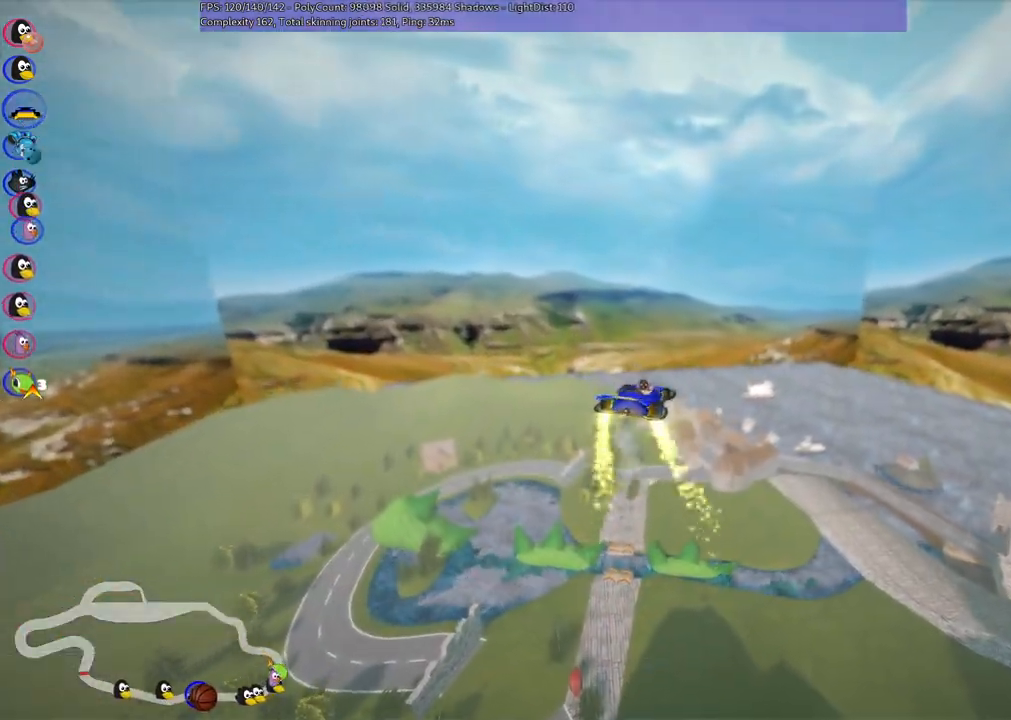
{"keys": ["left", "m", "right", "up"], "events": []}
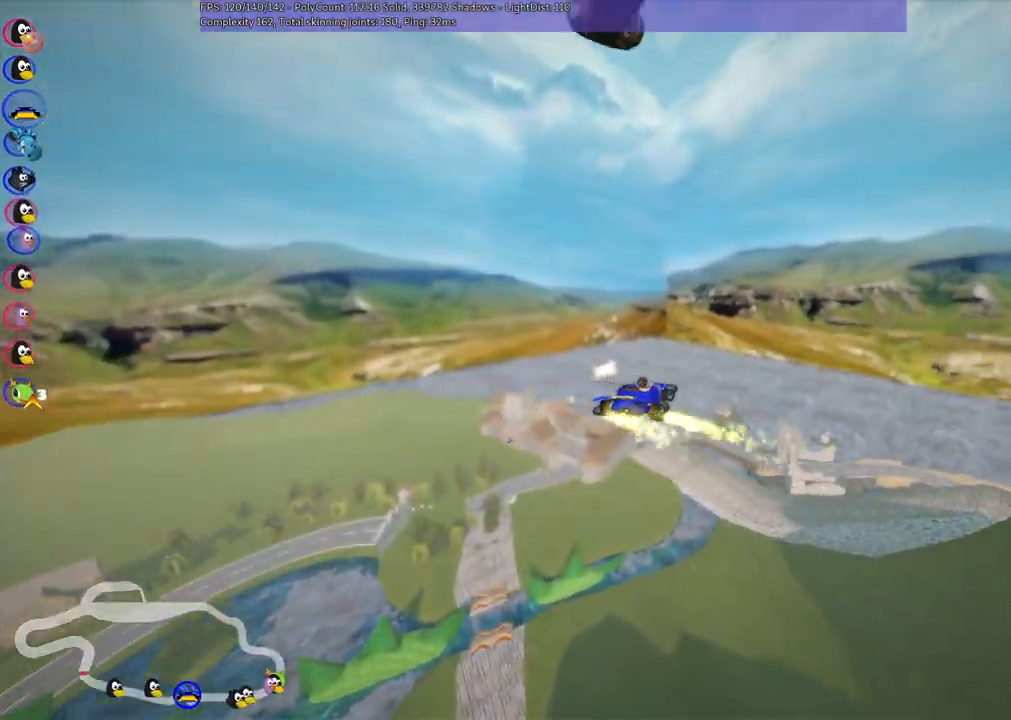
{"keys": ["left", "m", "right", "up"], "events": []}
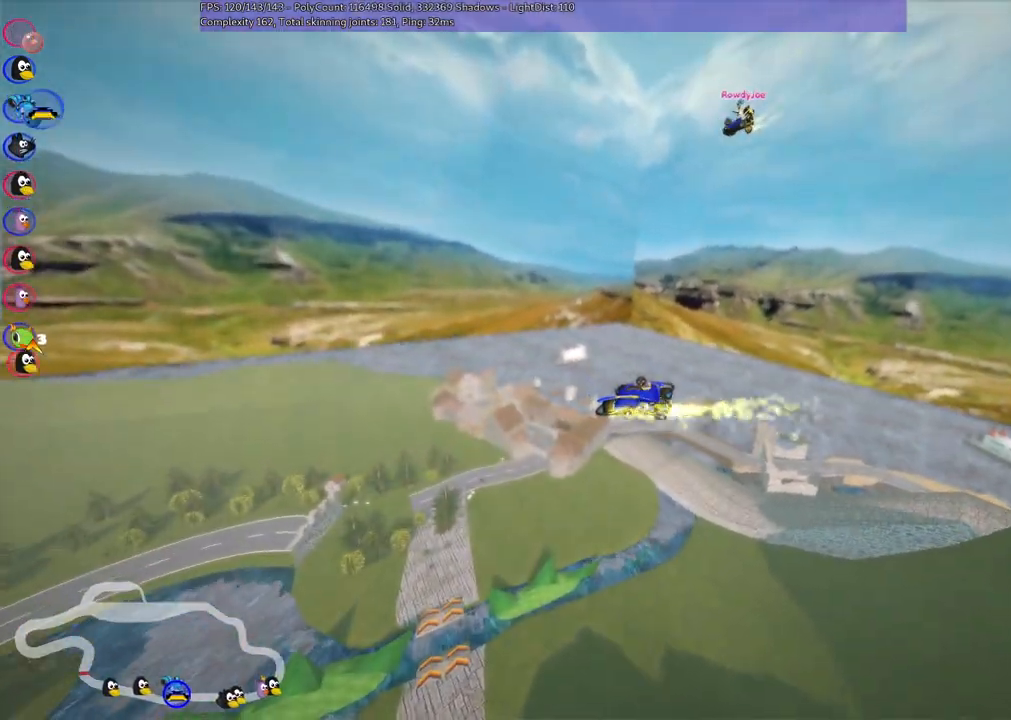
{"keys": ["left", "m", "right", "up"], "events": []}
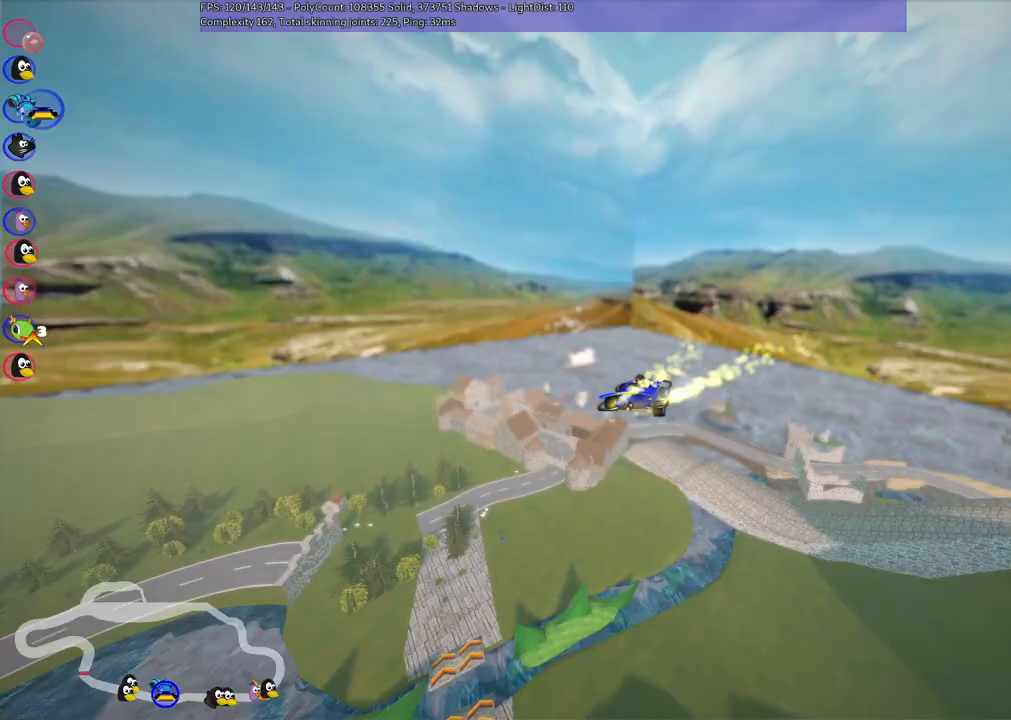
{"keys": ["left", "m", "right", "up"], "events": []}
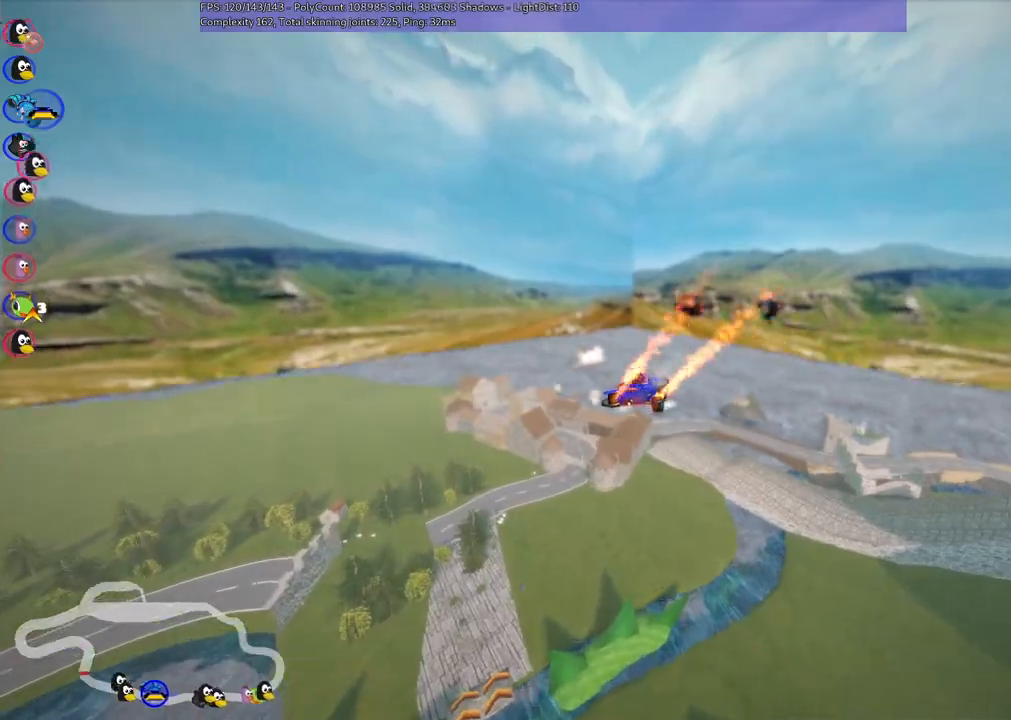
{"keys": ["left", "m", "right", "up"], "events": []}
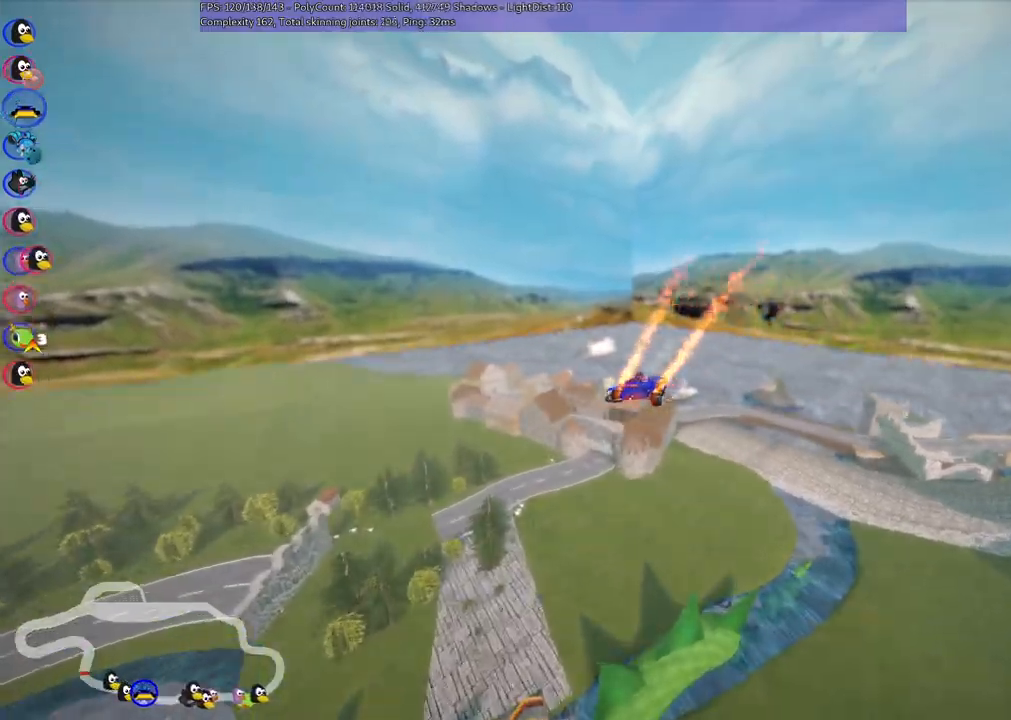
{"keys": ["m", "right", "up"], "events": [[50, "left", "up"]]}
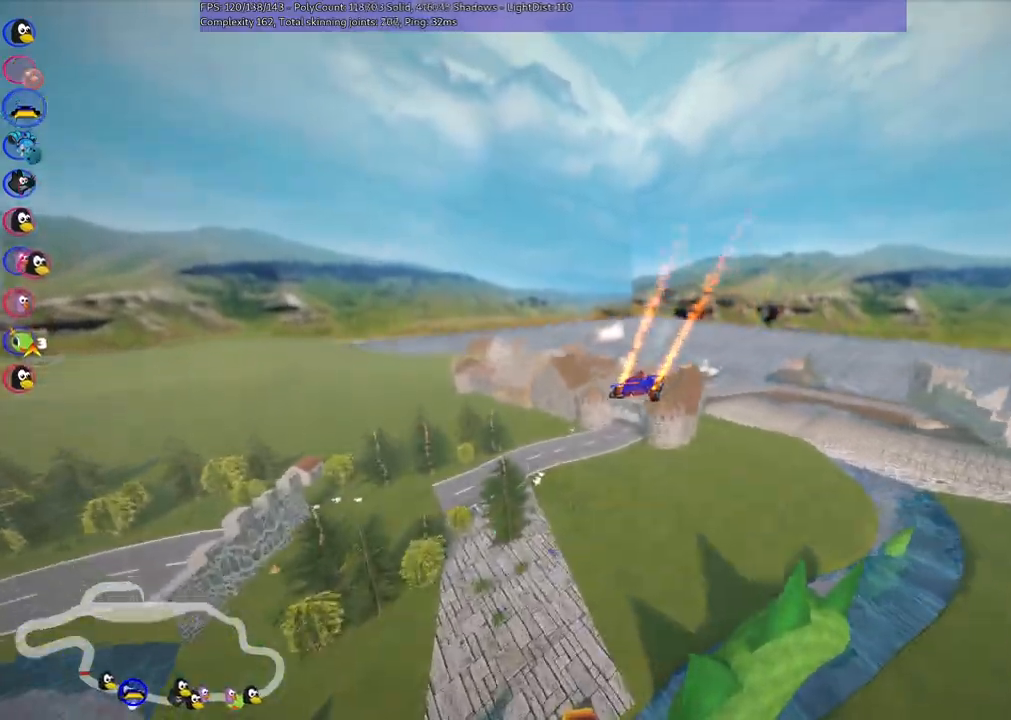
{"keys": ["m", "up"], "events": [[433, "right", "up"]]}